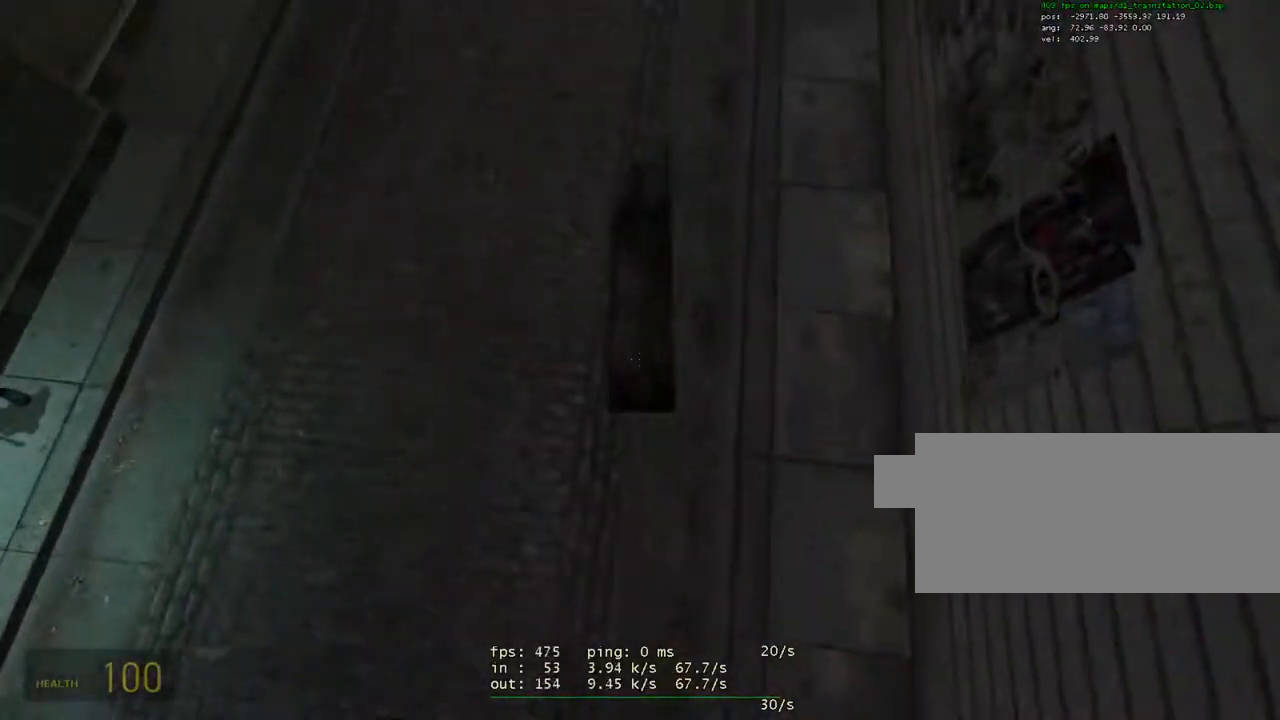
Gameplay with keyboard and mouse; each line is a JSON object with the keys and mouse buttons held at the frame after it. "events" lists presses ("down") and releases ("up") of "1", "2", "3", "4", "5", "6", "7", "a", "alt", "b", "c", "caps_lock", "ctrl", "d", "e", "escape", "f", "f1", "f2", "f3", "f4", "f5", "f6", "f7", "g", "h", "i", "j", "k", "m", "n", "o", "q", "r", "s", "shift", "space", "t", "tab", "tilde", "v", "w", "x", "y", "z", "mouse_left", "mouse_wheel" and "mouse_right" between this image and that frame as [ms after this image, input, new state], when the widget could be followed in between. "mouse_left", "mouse_wheel", "mouse_right" = the "left", "wheel", "right" buttons of the "mouse" list. No other keys are recorded. "wheel" means that the mouse wheel is clicked or scrolled. Not read: mouse_move.
{"keys": ["space", "w"], "mouse": [], "events": [[183, "w", "down"], [233, "a", "up"], [267, "ctrl", "up"]]}
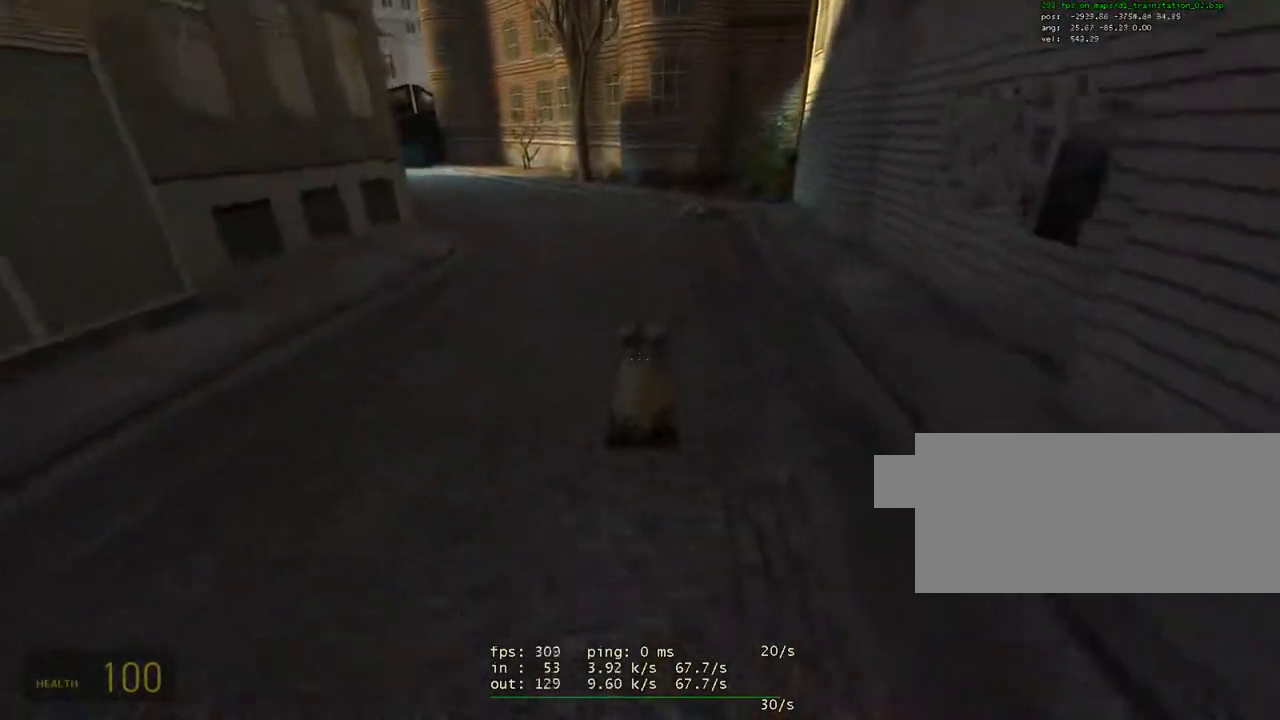
{"keys": ["d"], "mouse": [], "events": [[283, "space", "up"], [283, "w", "up"], [333, "d", "down"]]}
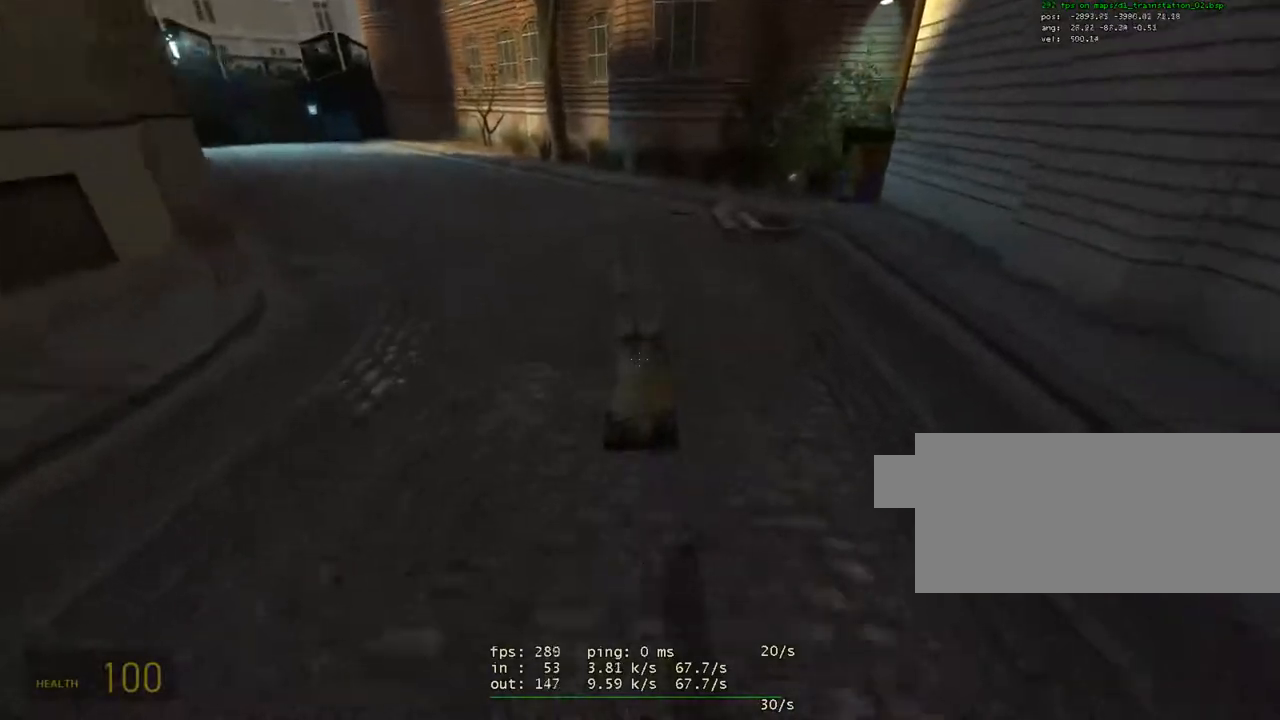
{"keys": ["w"], "mouse": [], "events": [[17, "d", "up"], [267, "d", "down"], [267, "w", "down"], [383, "d", "up"]]}
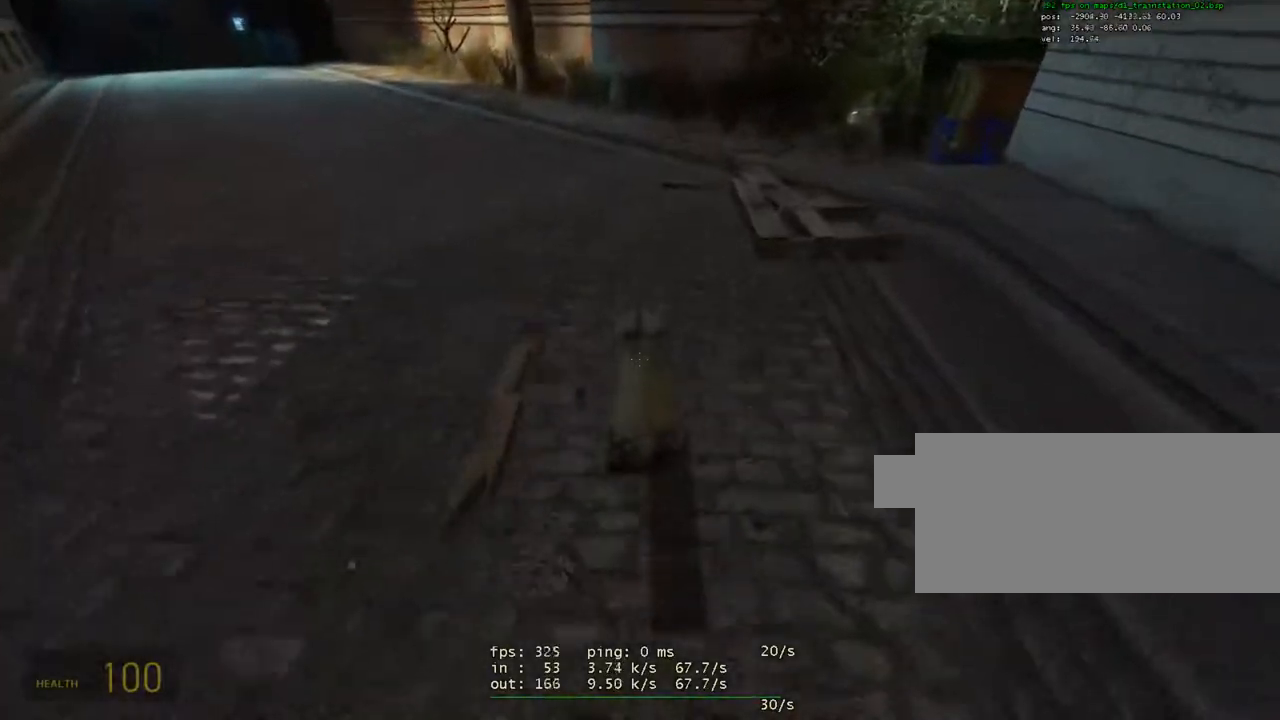
{"keys": ["w"], "mouse": [], "events": [[83, "mouse_left", "down"], [83, "w", "up"], [183, "mouse_left", "up"], [267, "d", "down"], [317, "w", "down"], [467, "d", "up"]]}
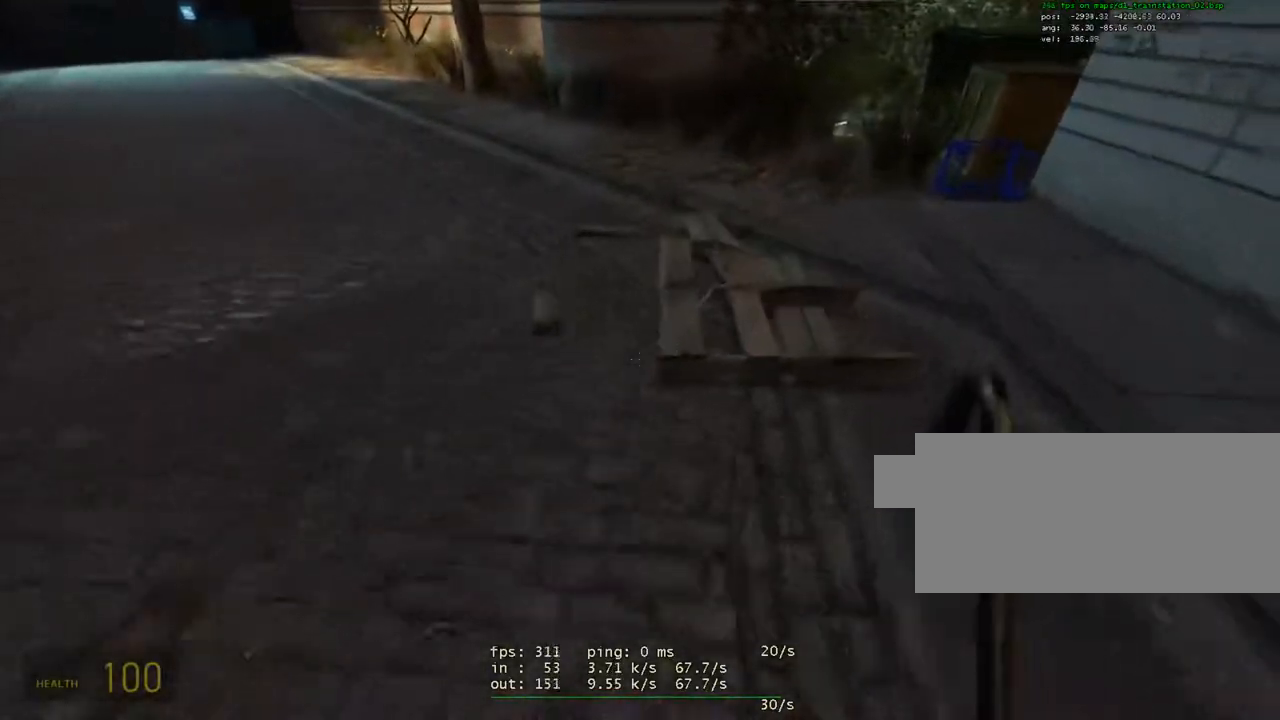
{"keys": ["ctrl"], "mouse": ["left"], "events": [[17, "ctrl", "down"], [17, "w", "up"], [383, "w", "down"], [433, "mouse_left", "down"], [483, "w", "up"]]}
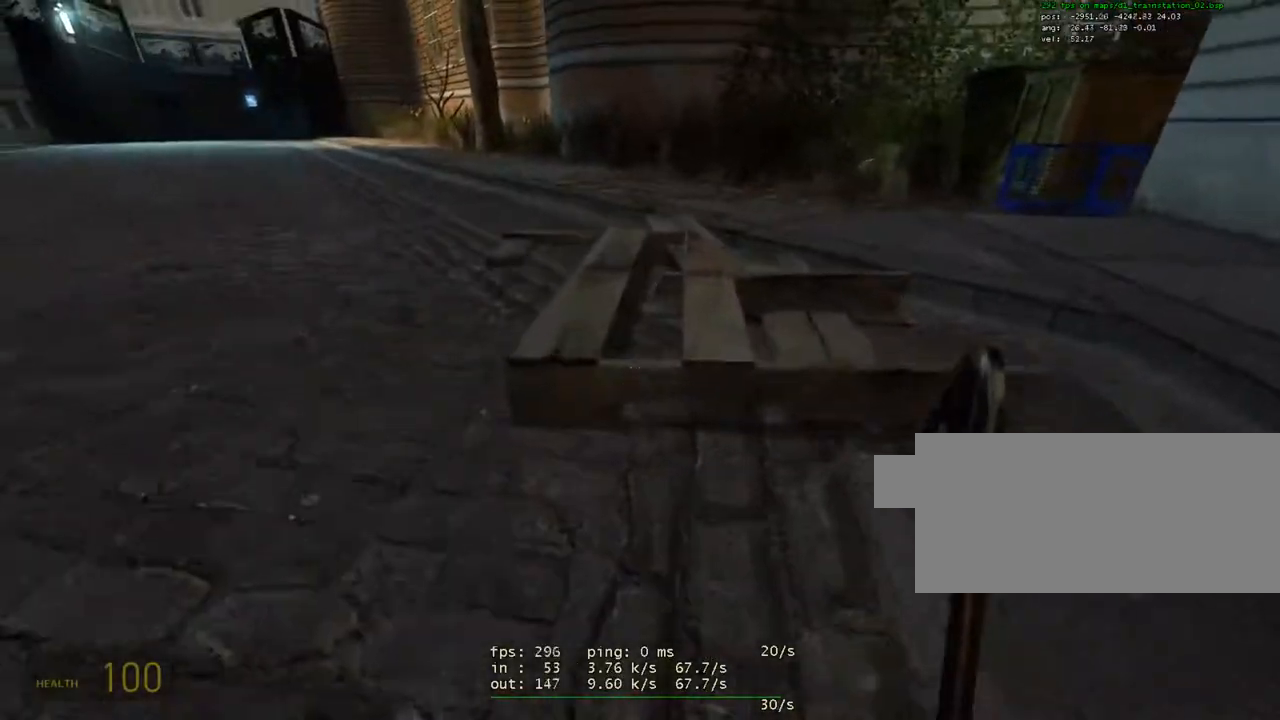
{"keys": ["ctrl"], "mouse": ["left"], "events": [[350, "mouse_left", "up"], [433, "mouse_left", "down"]]}
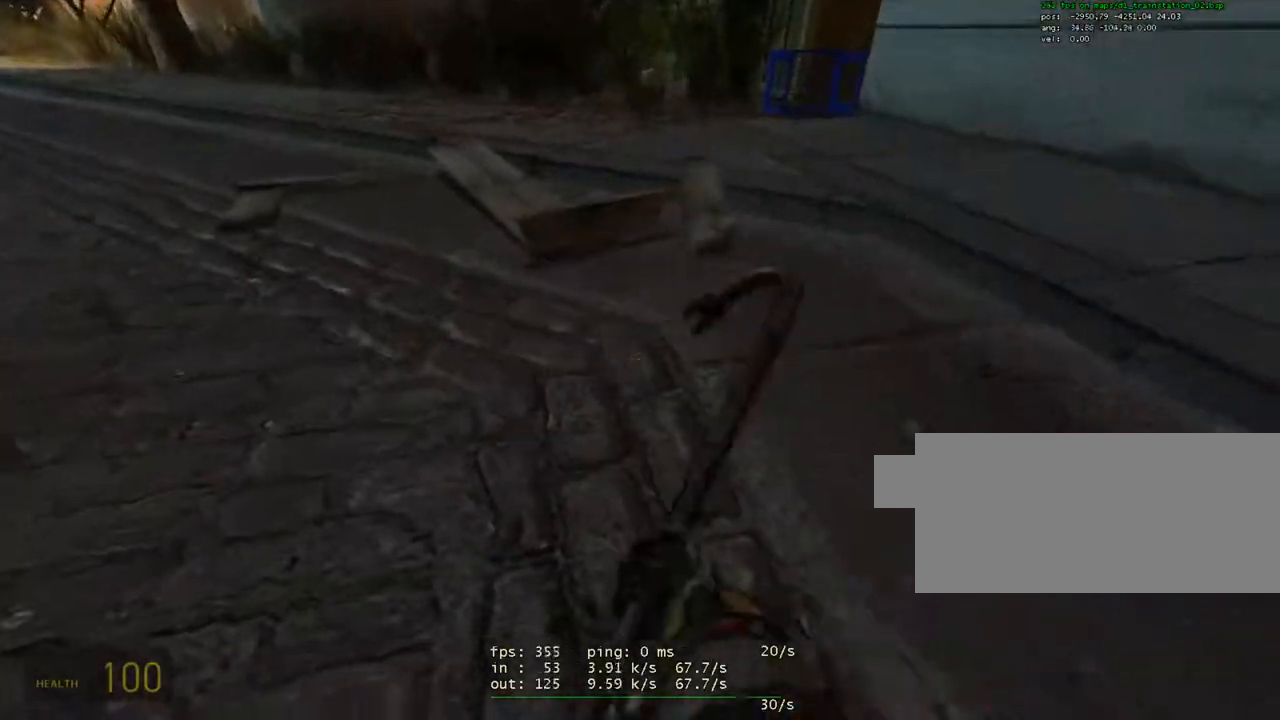
{"keys": ["ctrl", "w"], "mouse": [], "events": [[83, "mouse_left", "up"], [317, "w", "down"]]}
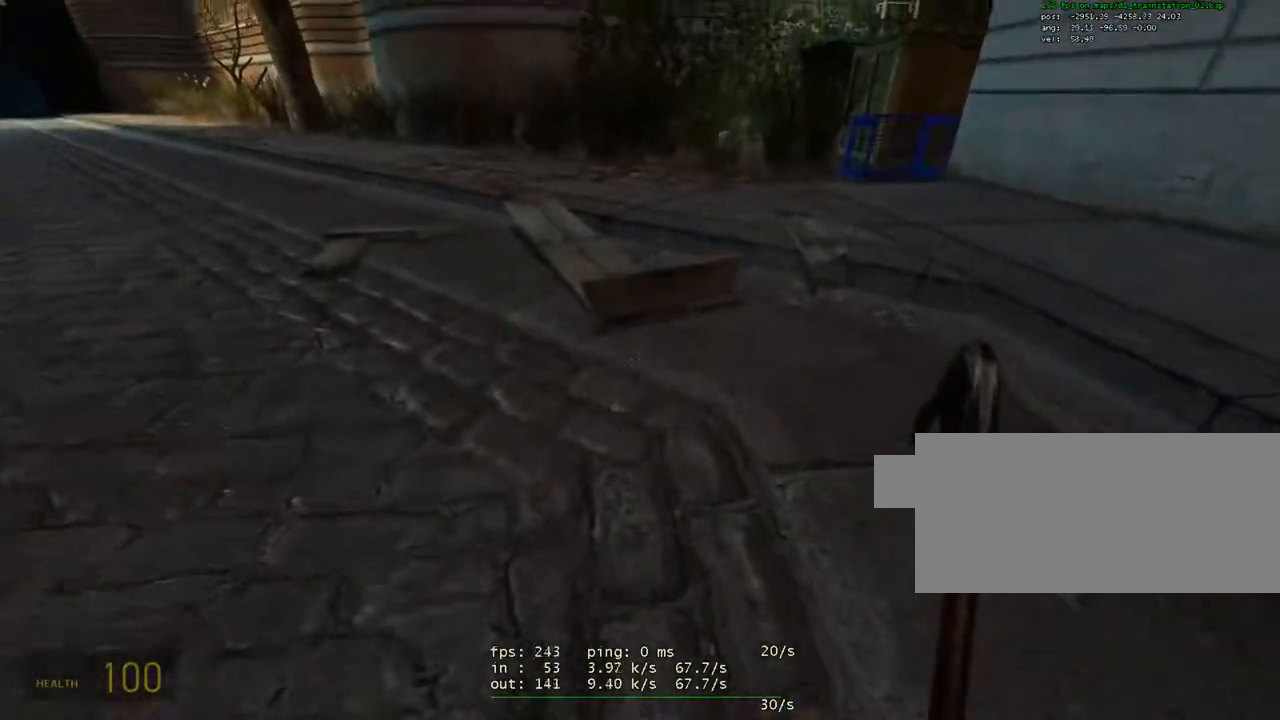
{"keys": ["ctrl", "d", "w"], "mouse": [], "events": [[183, "d", "down"], [233, "mouse_left", "down"], [333, "mouse_left", "up"]]}
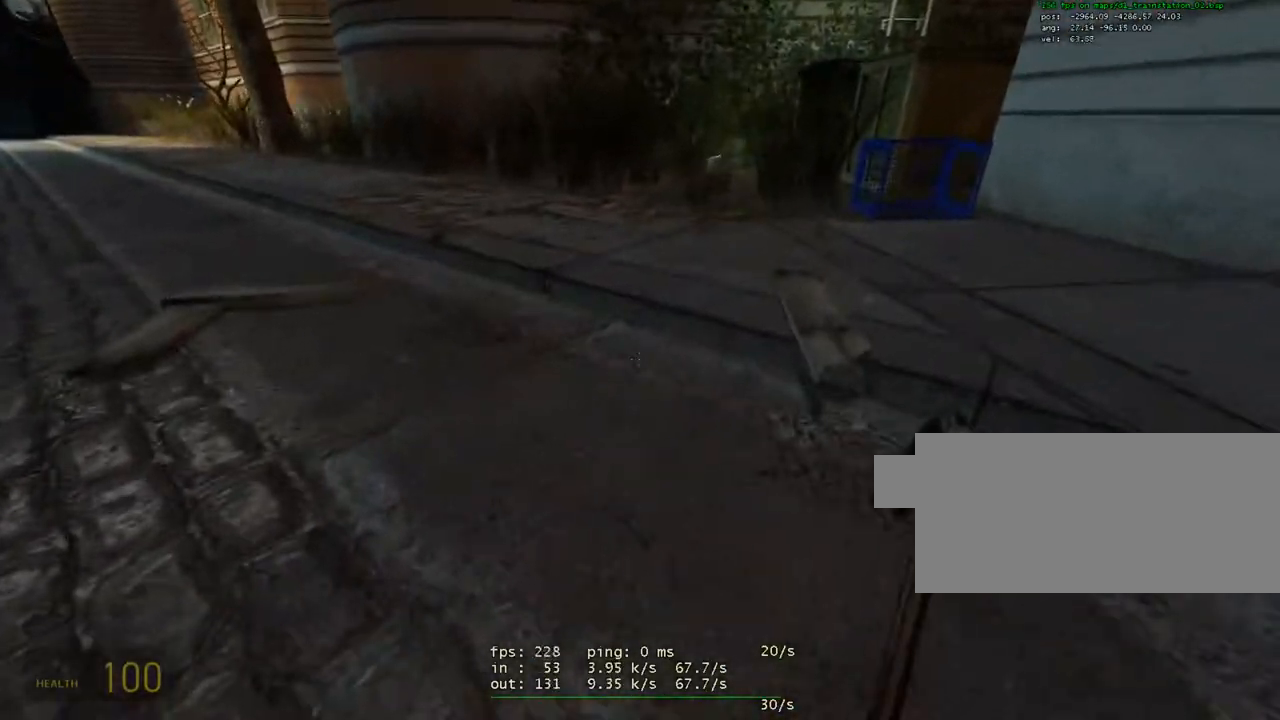
{"keys": ["ctrl"], "mouse": [], "events": [[167, "d", "up"], [217, "mouse_left", "down"], [217, "w", "up"], [300, "mouse_left", "up"]]}
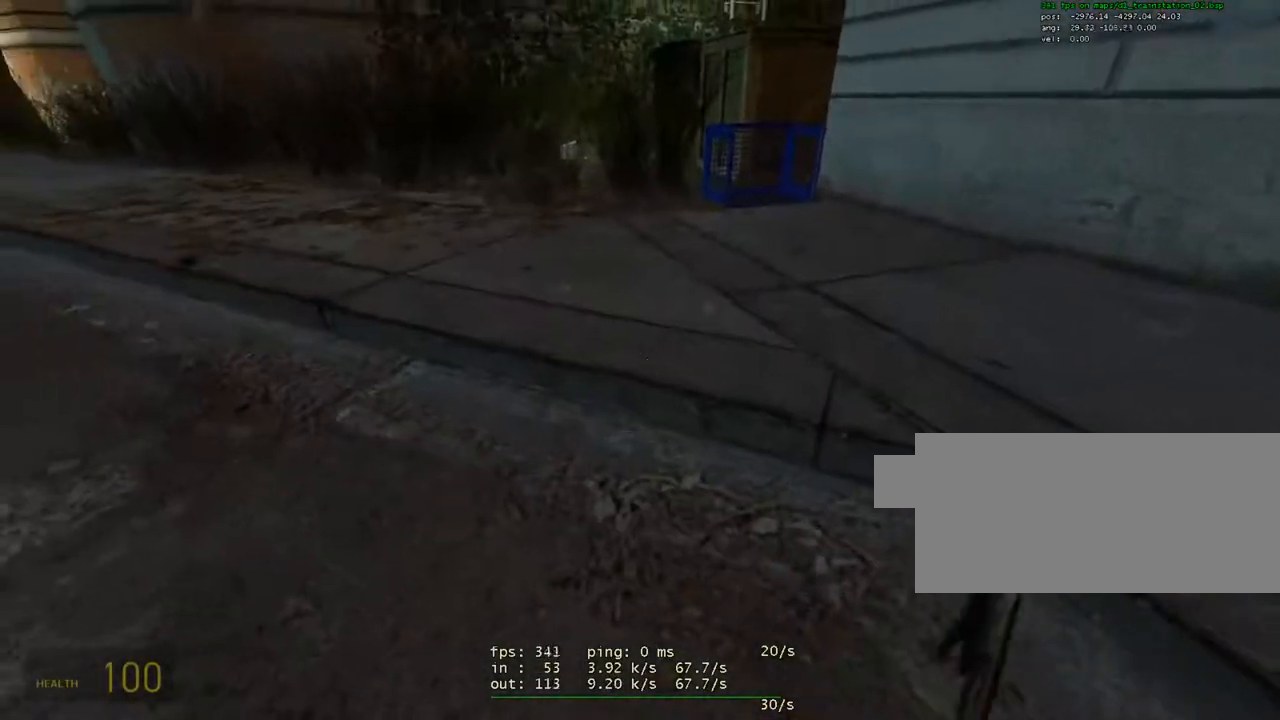
{"keys": [], "mouse": [], "events": [[133, "w", "down"], [233, "ctrl", "up"], [417, "w", "up"]]}
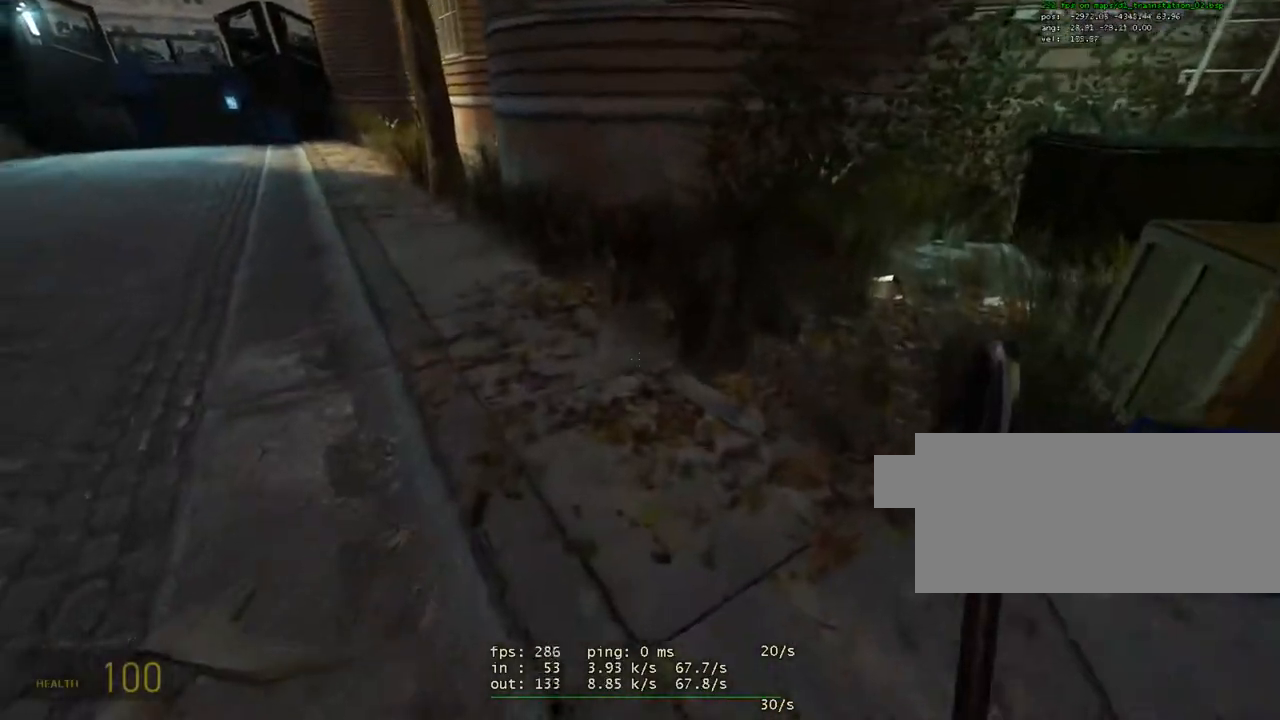
{"keys": ["a", "w"], "mouse": [], "events": [[233, "w", "down"], [483, "a", "down"]]}
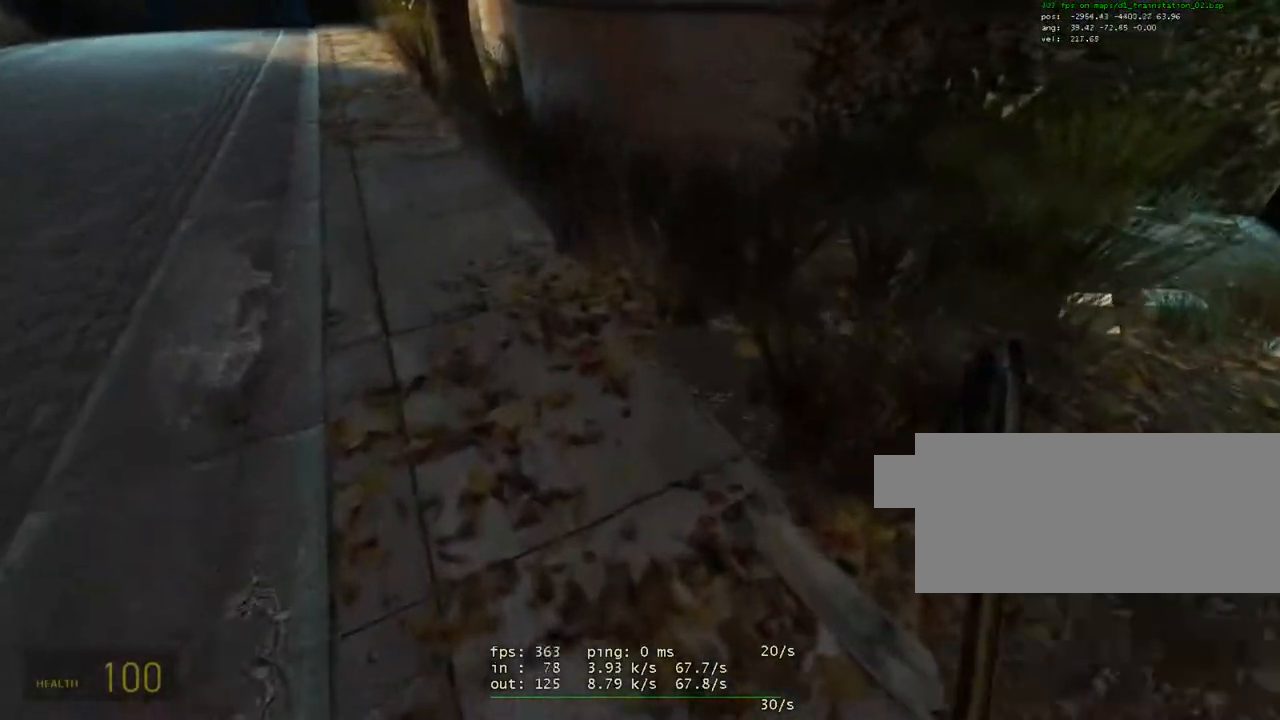
{"keys": [], "mouse": [], "events": [[67, "a", "up"], [167, "d", "down"], [300, "d", "up"], [483, "w", "up"]]}
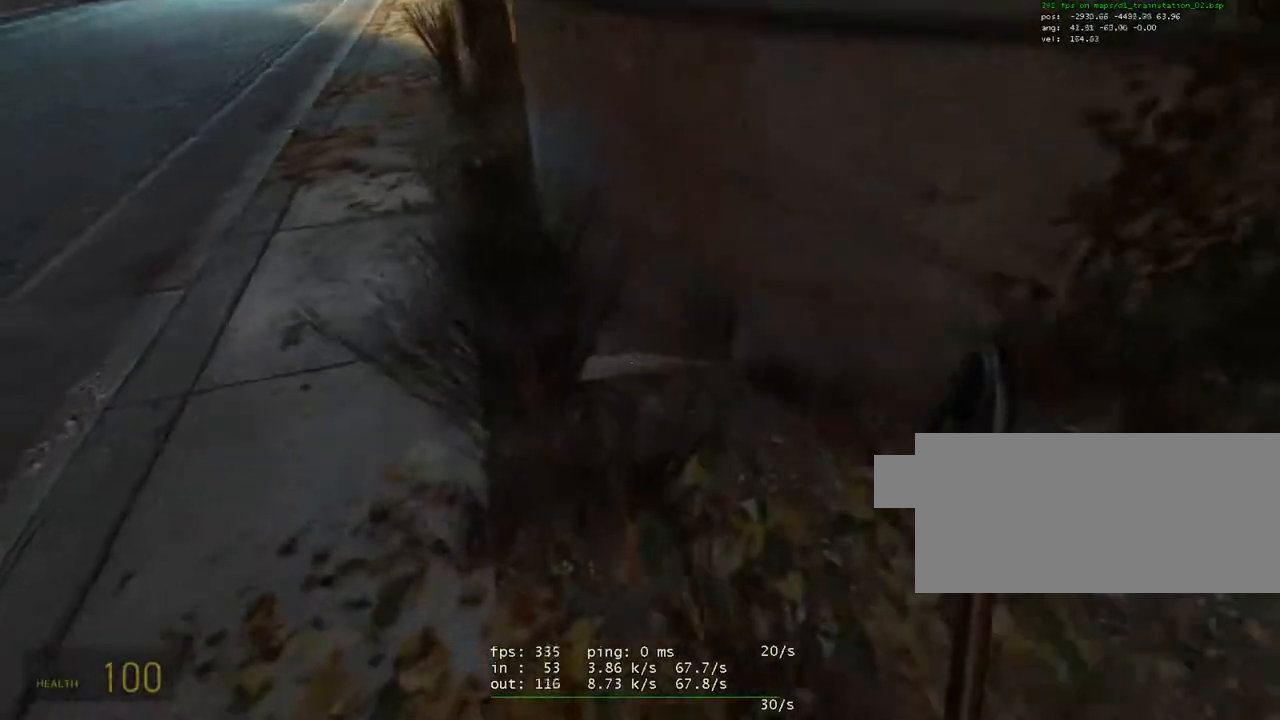
{"keys": [], "mouse": [], "events": [[83, "e", "down"], [183, "e", "up"]]}
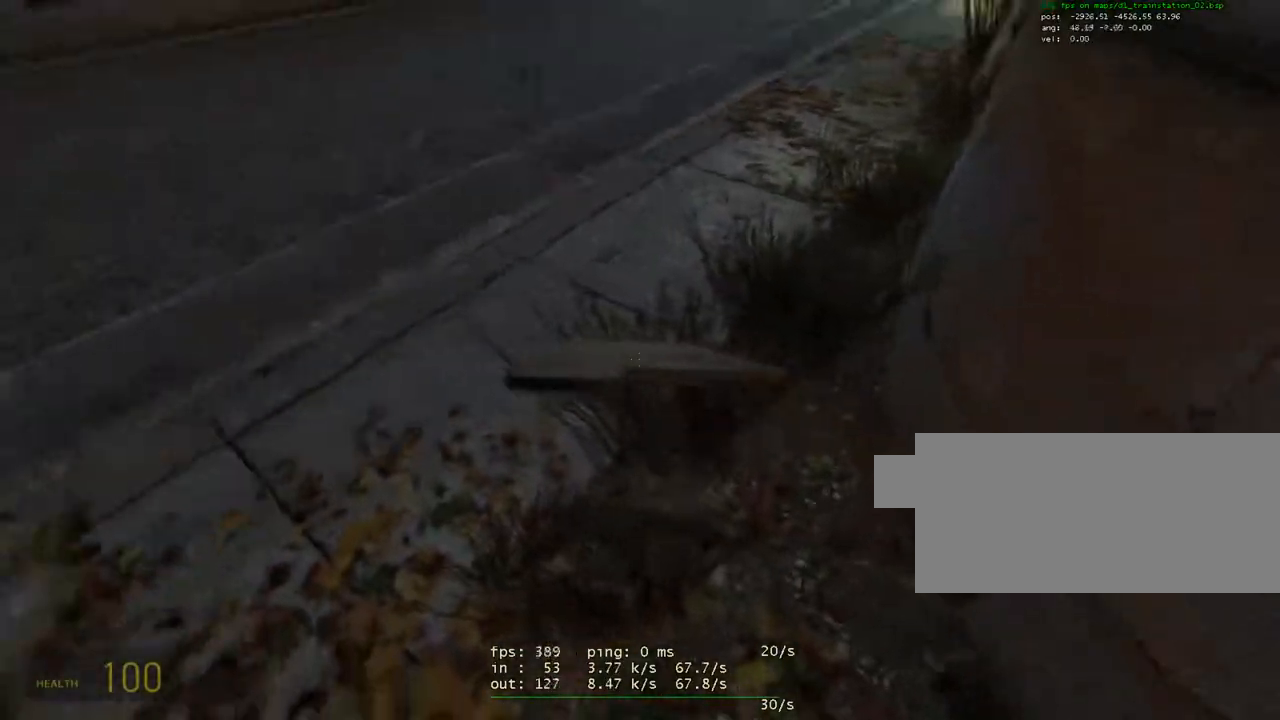
{"keys": [], "mouse": [], "events": []}
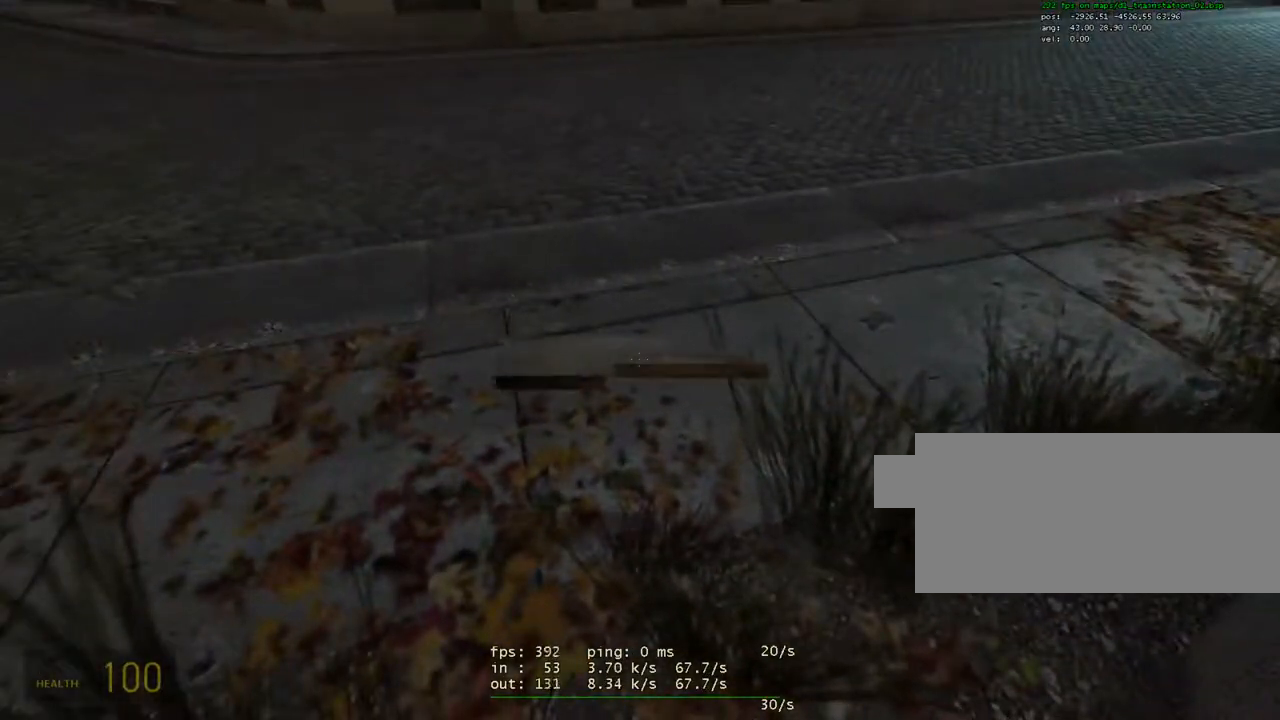
{"keys": [], "mouse": [], "events": [[17, "mouse_left", "down"], [167, "mouse_left", "up"], [350, "w", "down"], [483, "w", "up"]]}
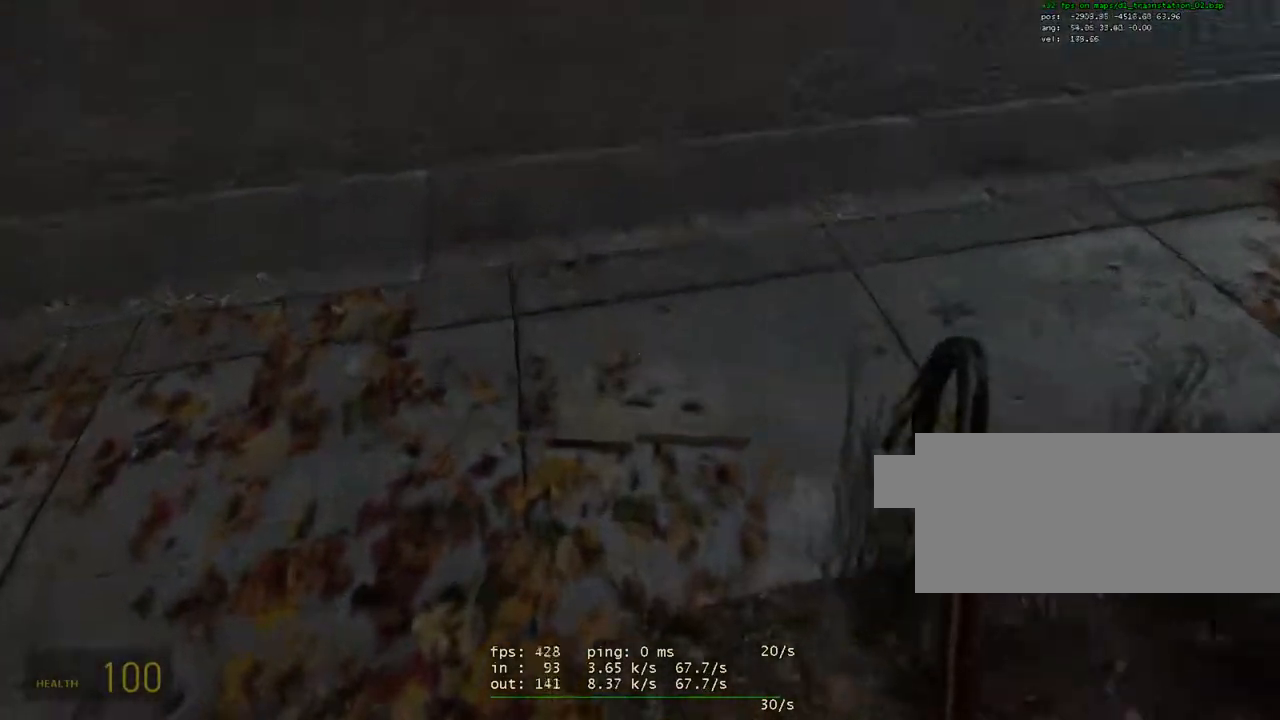
{"keys": [], "mouse": [], "events": [[233, "s", "down"], [317, "s", "up"]]}
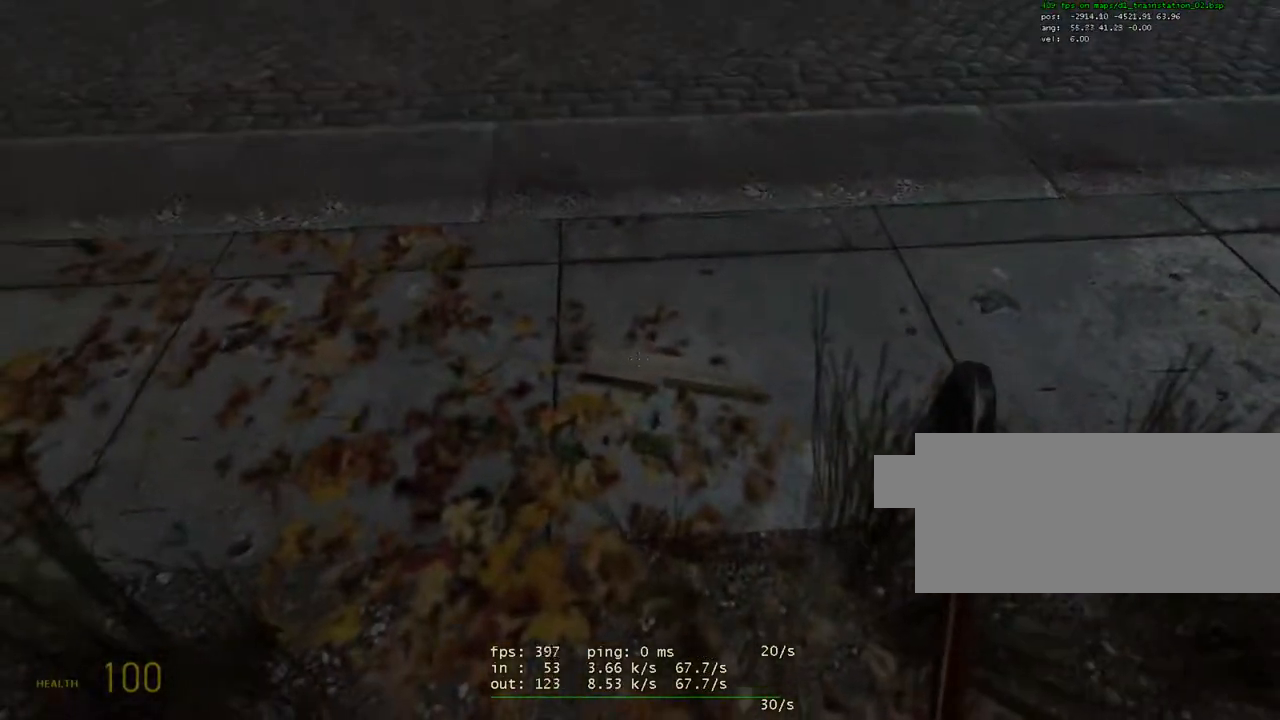
{"keys": [], "mouse": [], "events": [[50, "w", "down"], [100, "mouse_left", "down"], [100, "w", "up"], [233, "mouse_left", "up"]]}
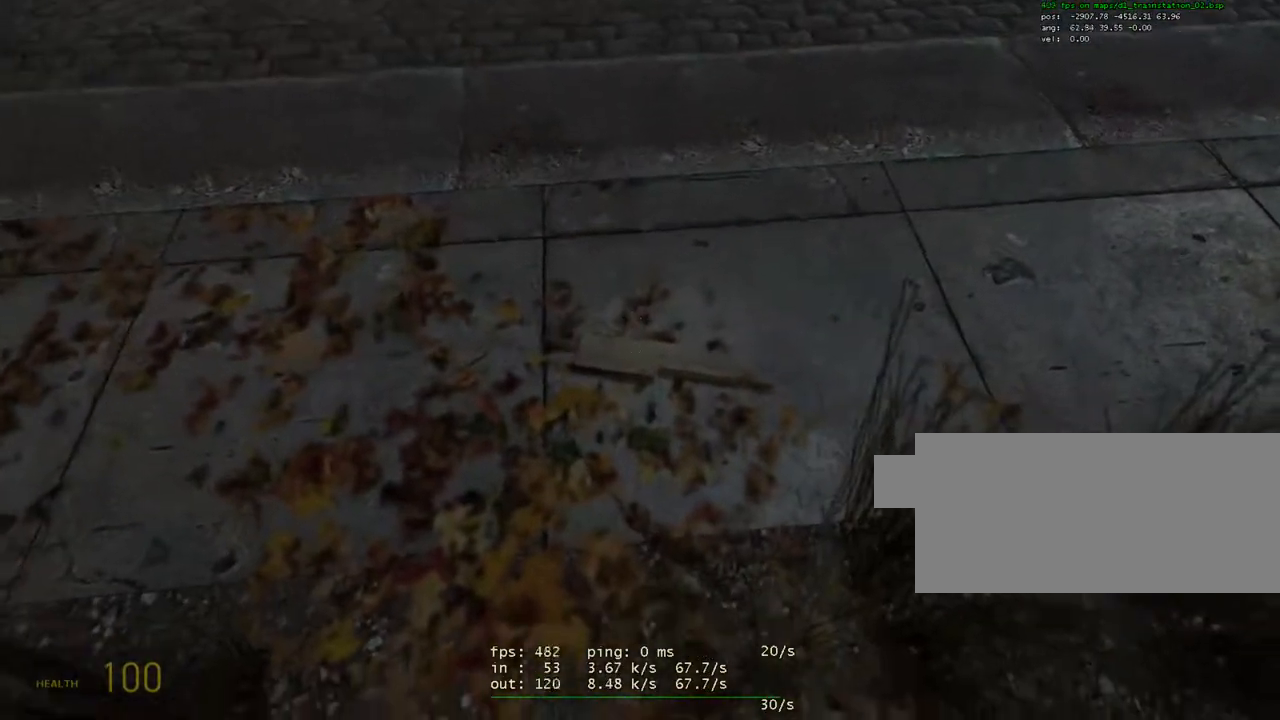
{"keys": ["ctrl"], "mouse": [], "events": [[17, "mouse_left", "down"], [67, "ctrl", "down"], [117, "mouse_left", "up"]]}
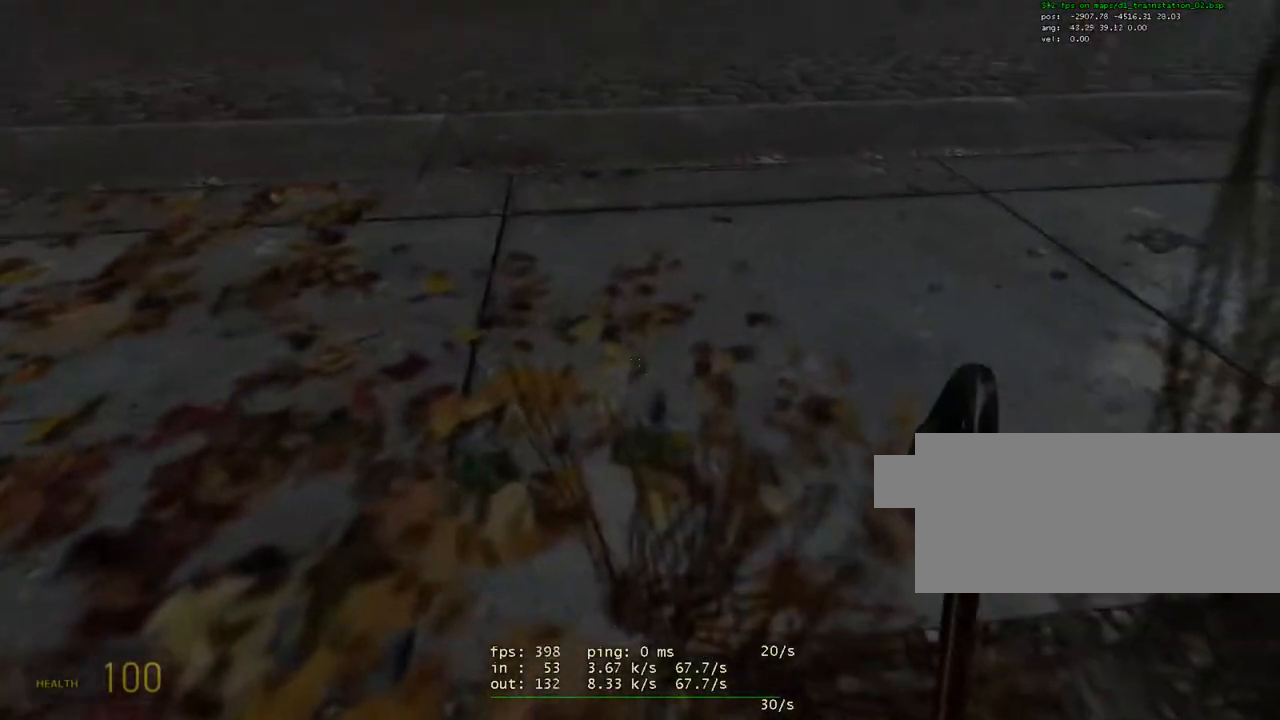
{"keys": [], "mouse": [], "events": [[83, "ctrl", "up"]]}
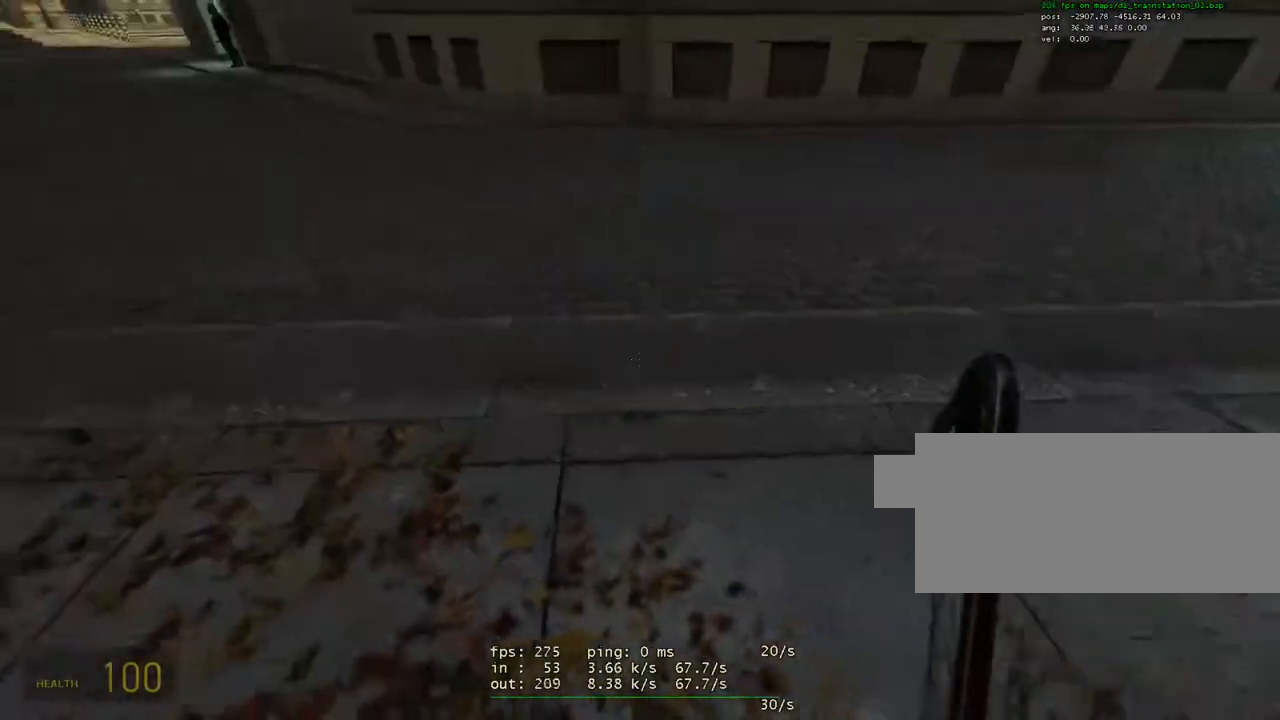
{"keys": [], "mouse": [], "events": [[50, "w", "down"], [100, "a", "down"], [183, "a", "up"], [383, "w", "up"]]}
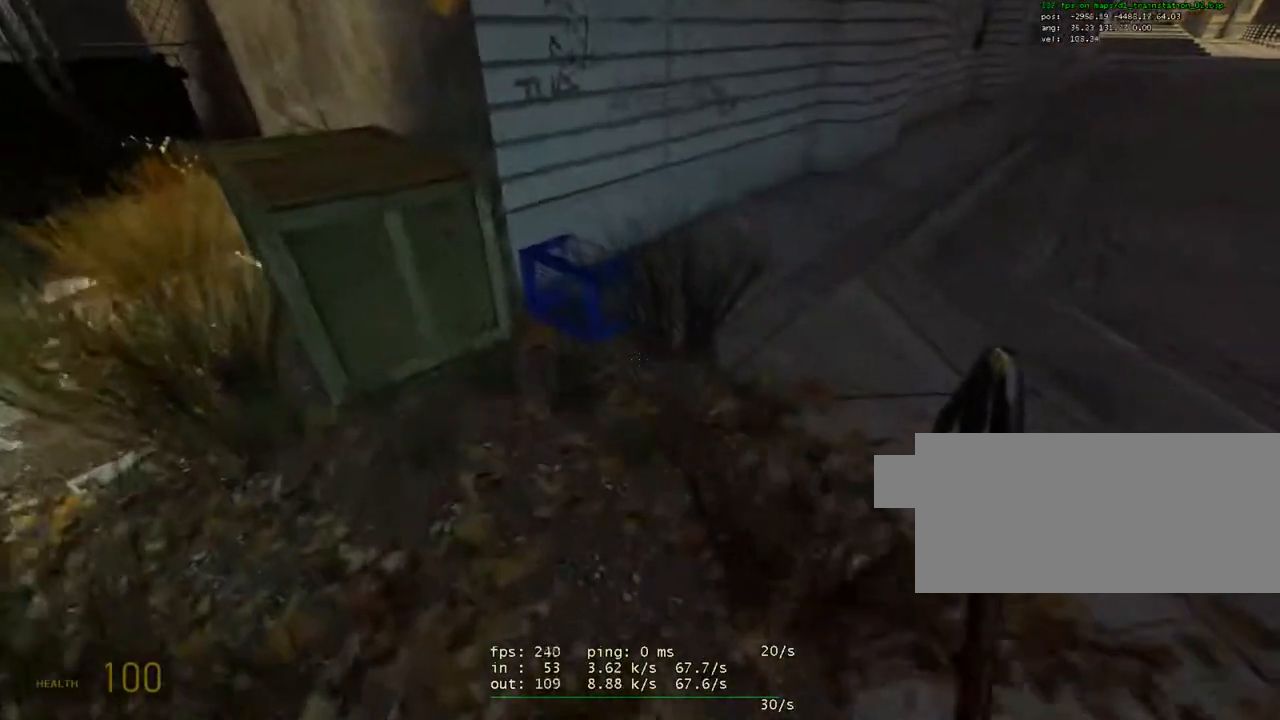
{"keys": ["v"], "mouse": [], "events": [[433, "v", "down"]]}
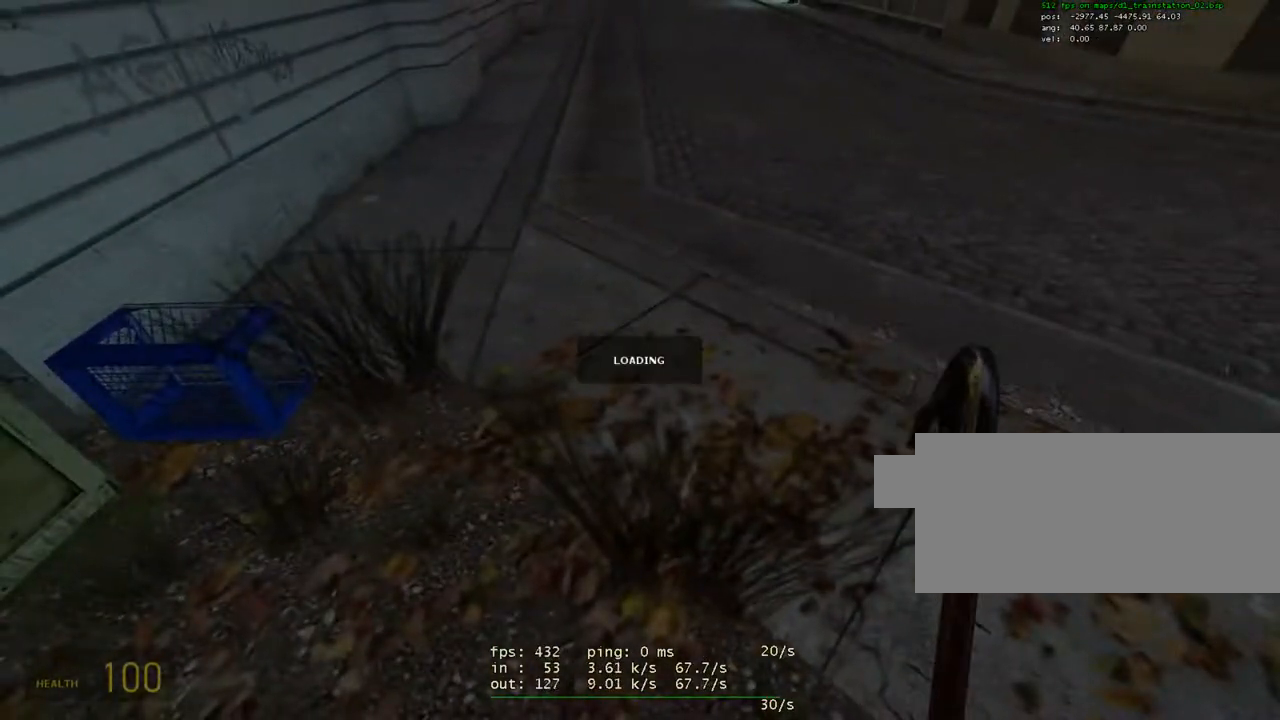
{"keys": [], "mouse": [], "events": [[83, "v", "up"]]}
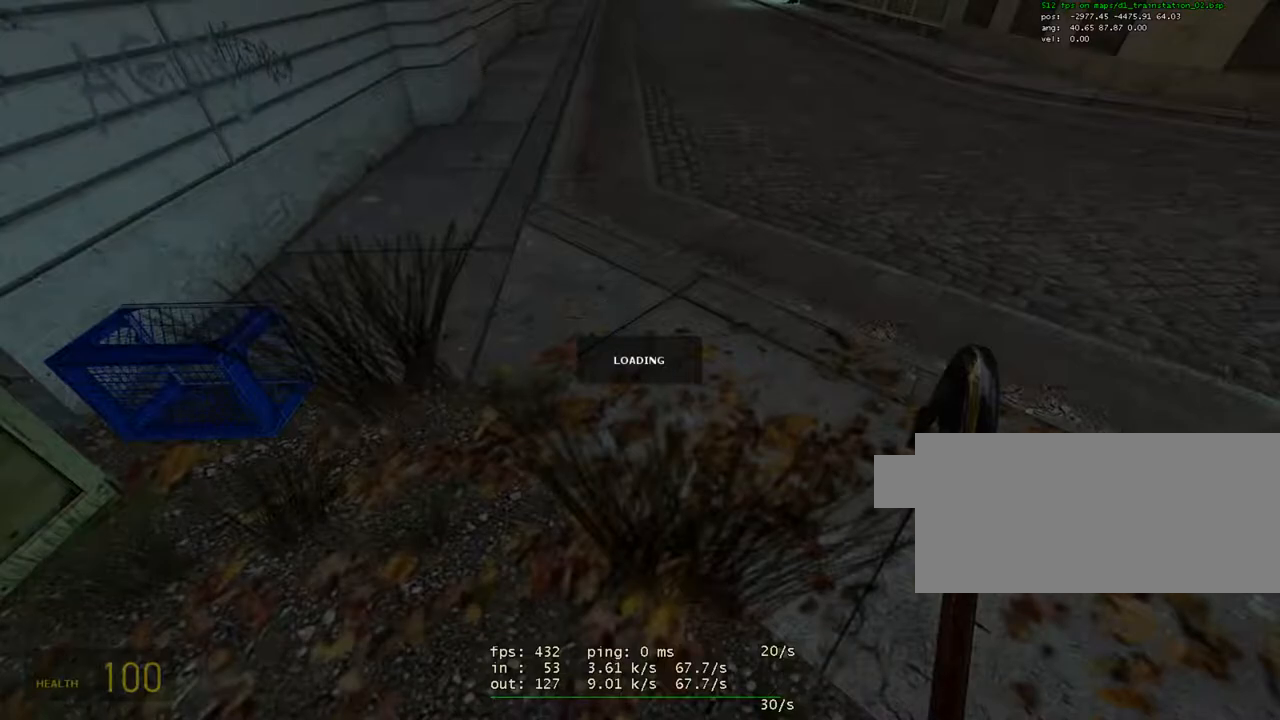
{"keys": [], "mouse": [], "events": []}
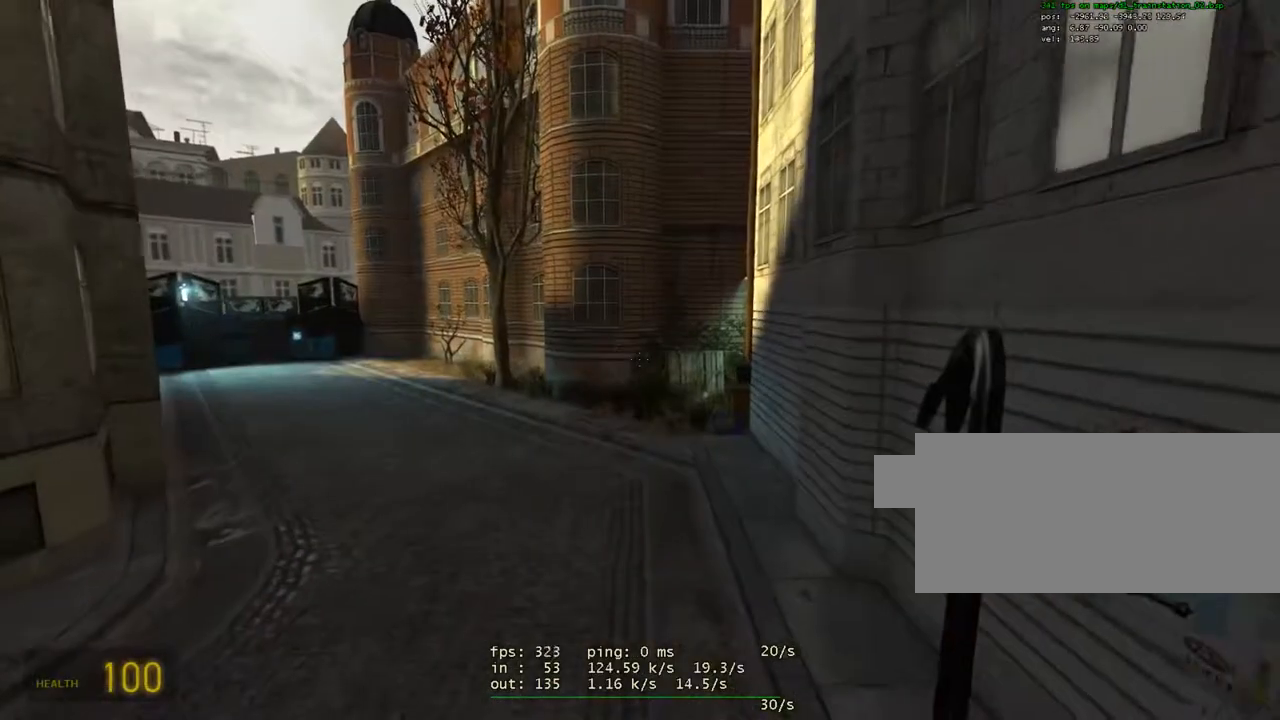
{"keys": ["space", "w"], "mouse": [], "events": [[217, "w", "down"], [483, "space", "down"]]}
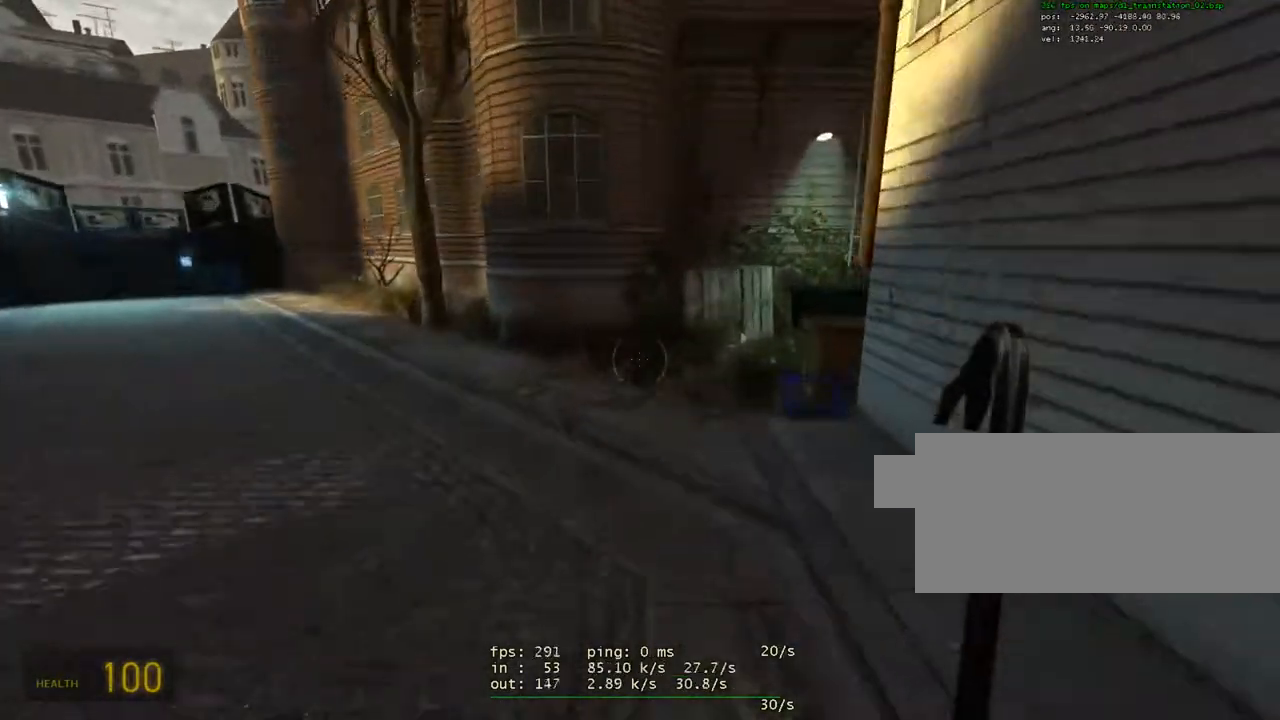
{"keys": [], "mouse": [], "events": [[33, "space", "up"], [83, "w", "up"], [233, "s", "down"], [417, "s", "up"]]}
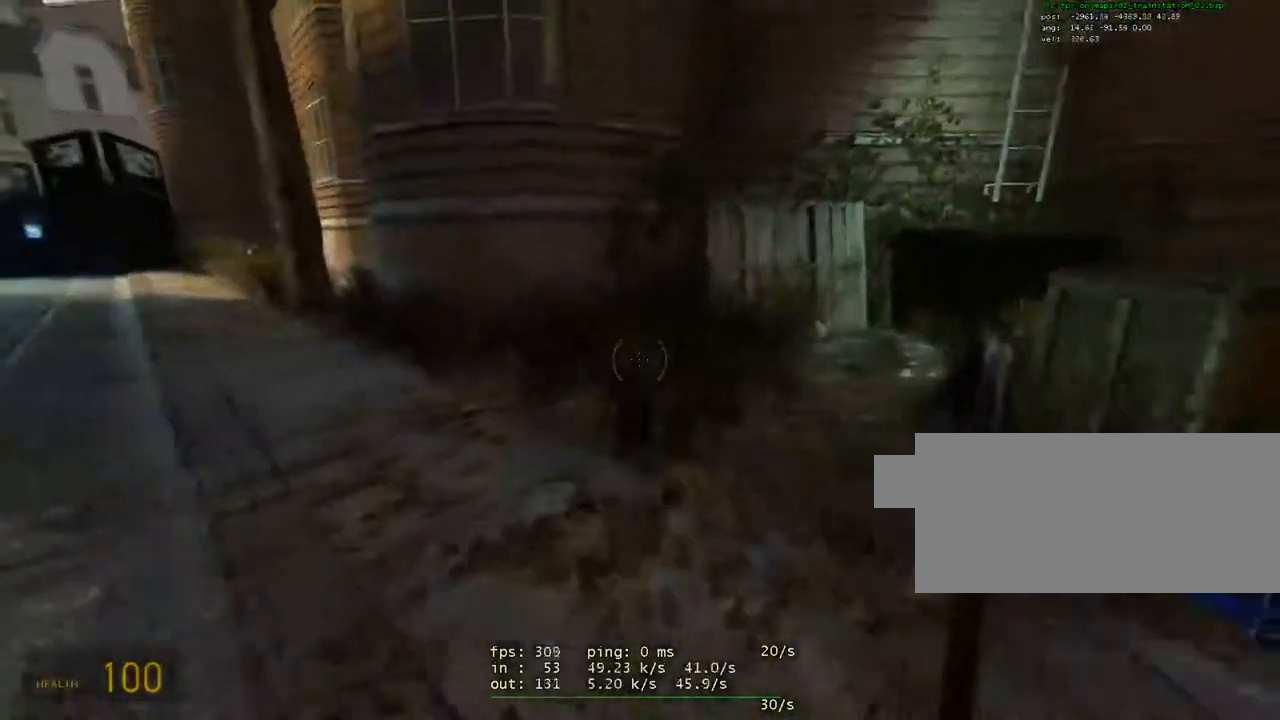
{"keys": ["w"], "mouse": [], "events": [[383, "w", "down"]]}
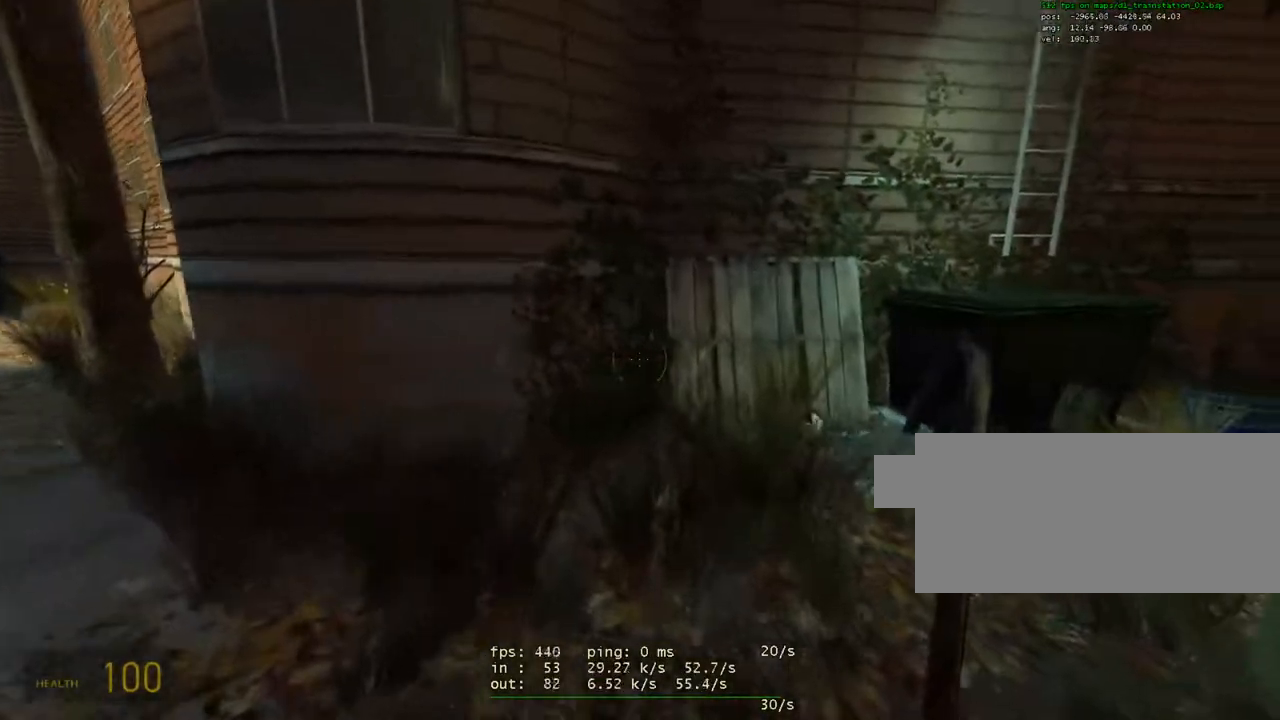
{"keys": ["w"], "mouse": [], "events": []}
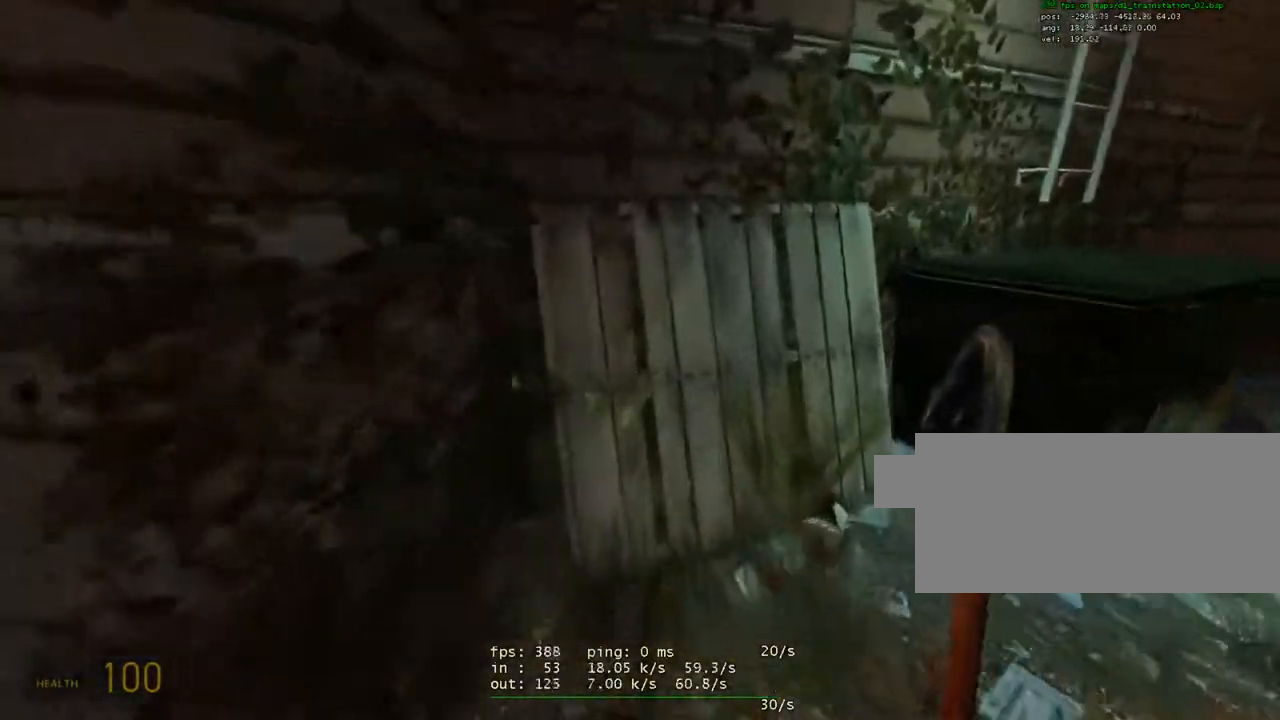
{"keys": ["d"], "mouse": [], "events": [[133, "e", "down"], [183, "w", "up"], [233, "e", "up"], [317, "d", "down"]]}
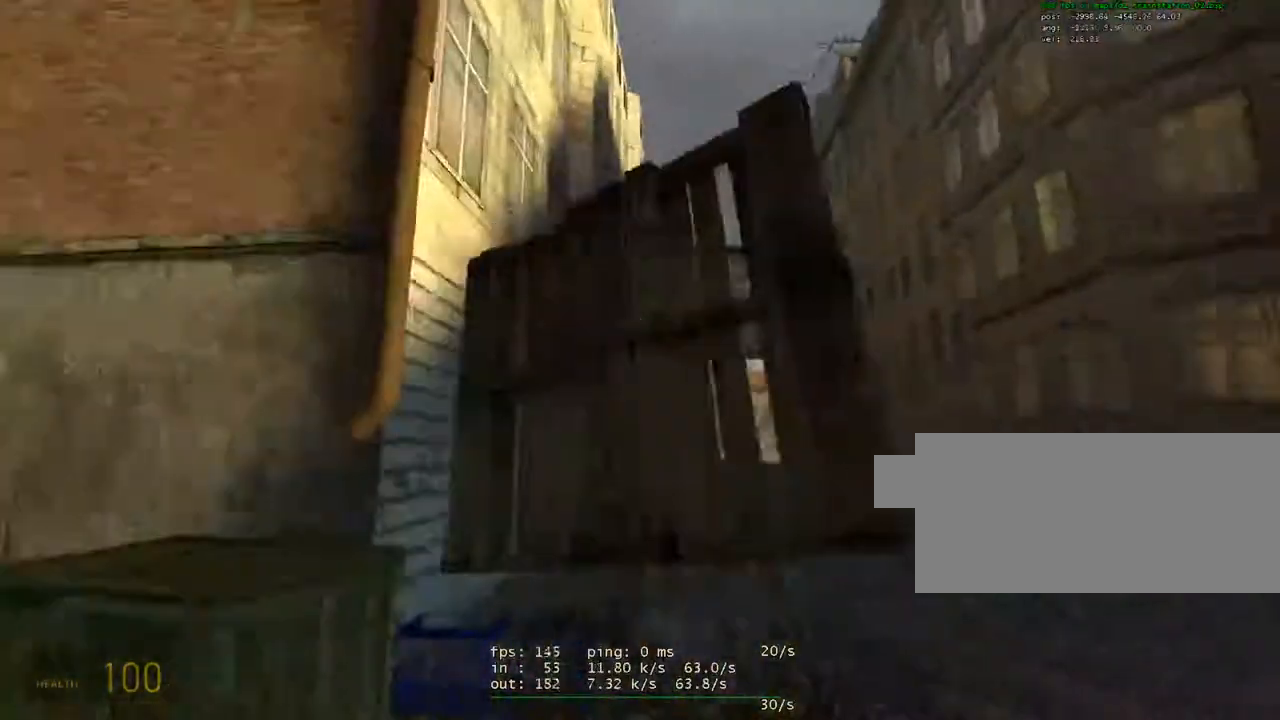
{"keys": ["w"], "mouse": [], "events": [[183, "w", "down"], [283, "d", "up"]]}
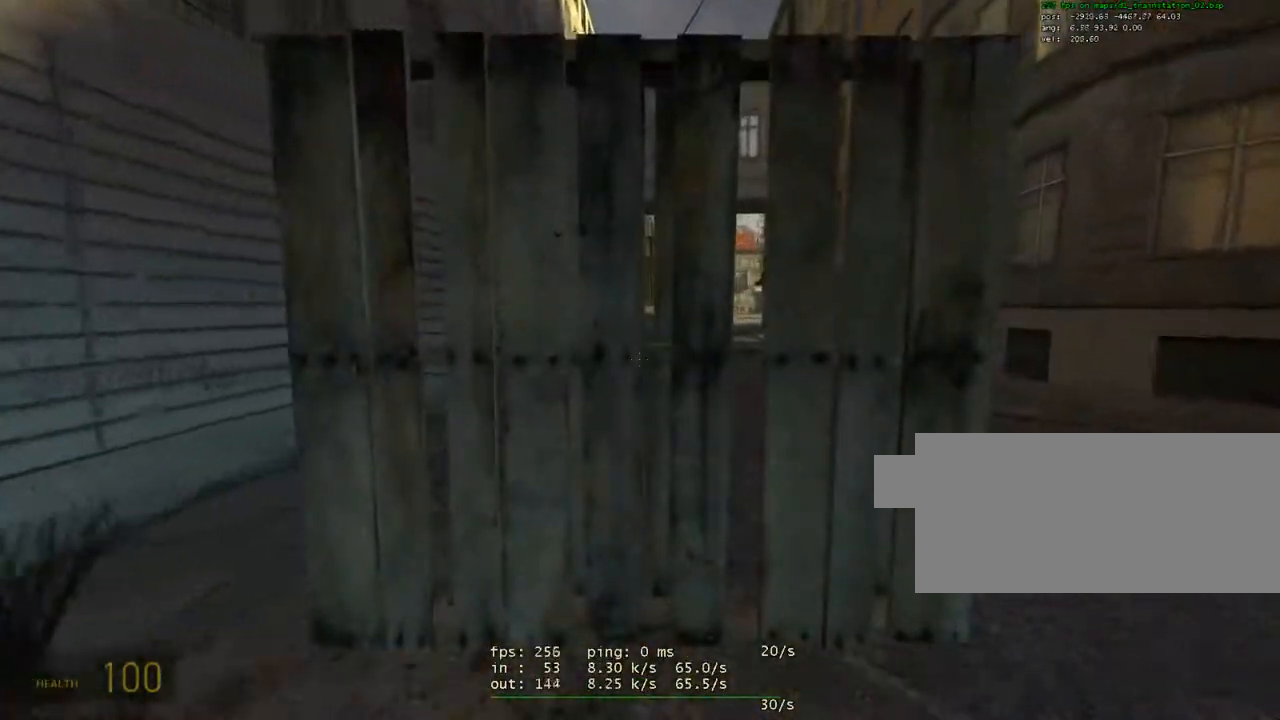
{"keys": ["c", "ctrl"], "mouse": [], "events": [[167, "mouse_left", "down"], [300, "mouse_left", "up"], [300, "w", "up"], [350, "ctrl", "down"], [483, "c", "down"]]}